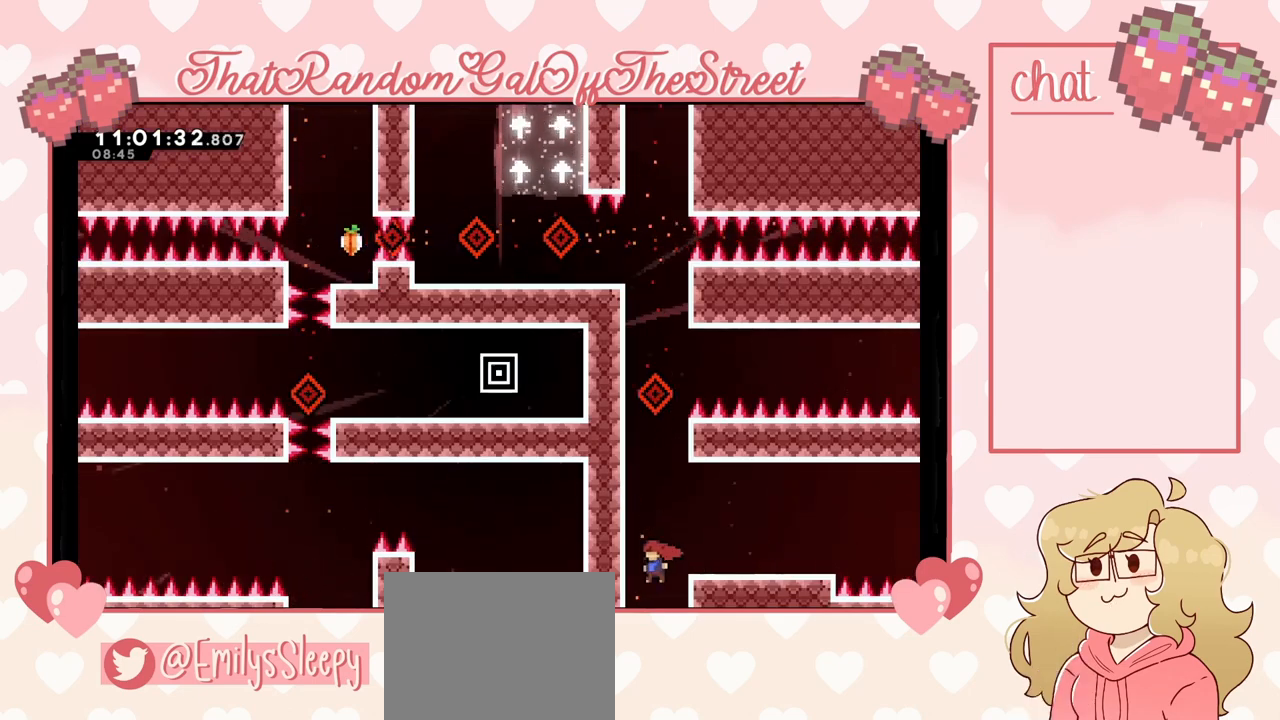
Gameplay with a controller (Xbox layout); each line is a JSON object with the inputs held at the frame after it. "events" lists button and stick changes between this image and that frame as [ms after this image, input, new state], when the widget could be followed in between.
{"buttons": [], "left_stick": "left", "right_stick": "center", "events": [[67, "left_stick", "center"], [500, "left_stick", "left"]]}
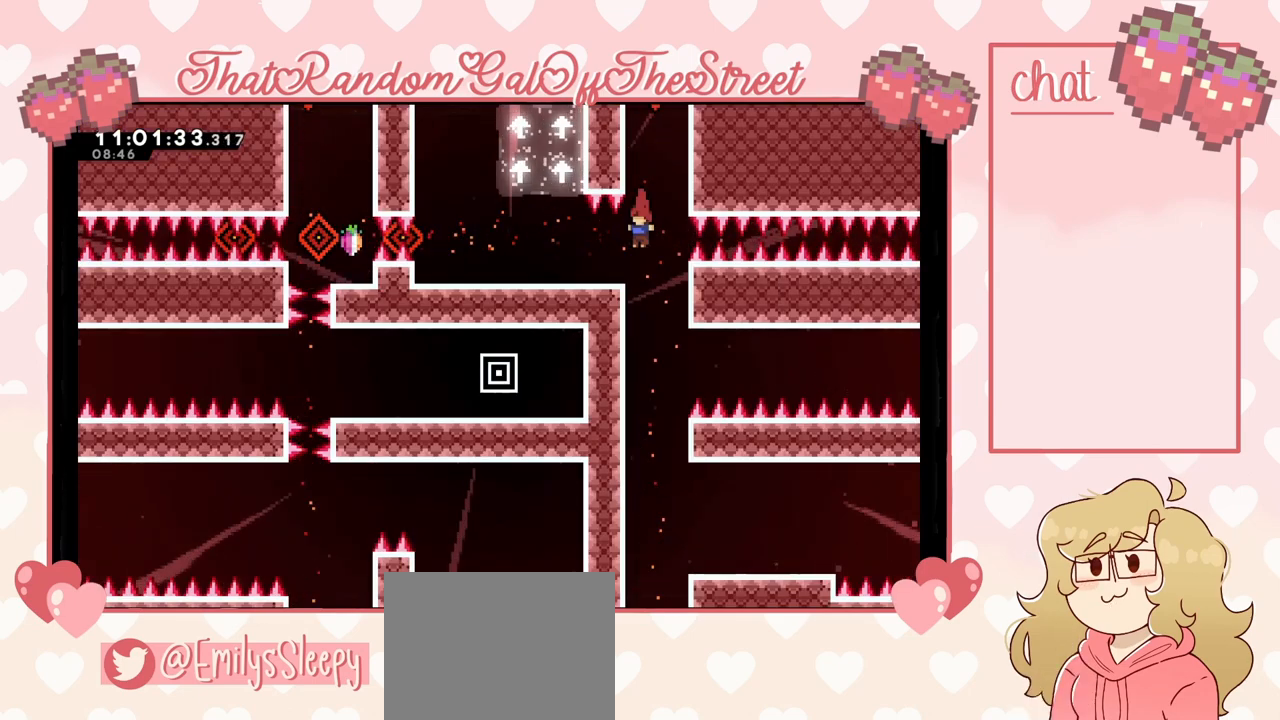
{"buttons": ["L2"], "left_stick": "up-left", "right_stick": "center", "events": [[233, "L2", "down"], [400, "left_stick", "up-left"]]}
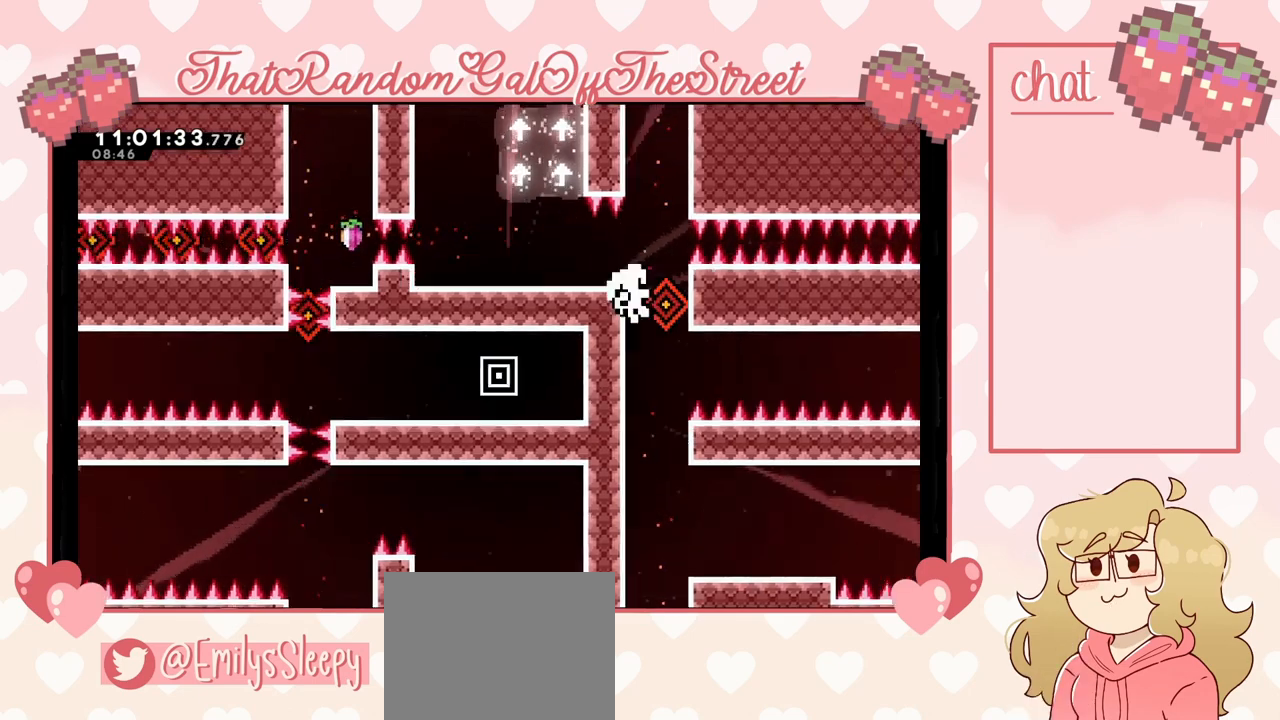
{"buttons": ["A", "B", "X", "Y"], "left_stick": "center", "right_stick": "center", "events": [[300, "L2", "up"], [333, "A", "down"], [333, "B", "down"], [333, "Y", "down"], [367, "X", "down"], [500, "left_stick", "center"]]}
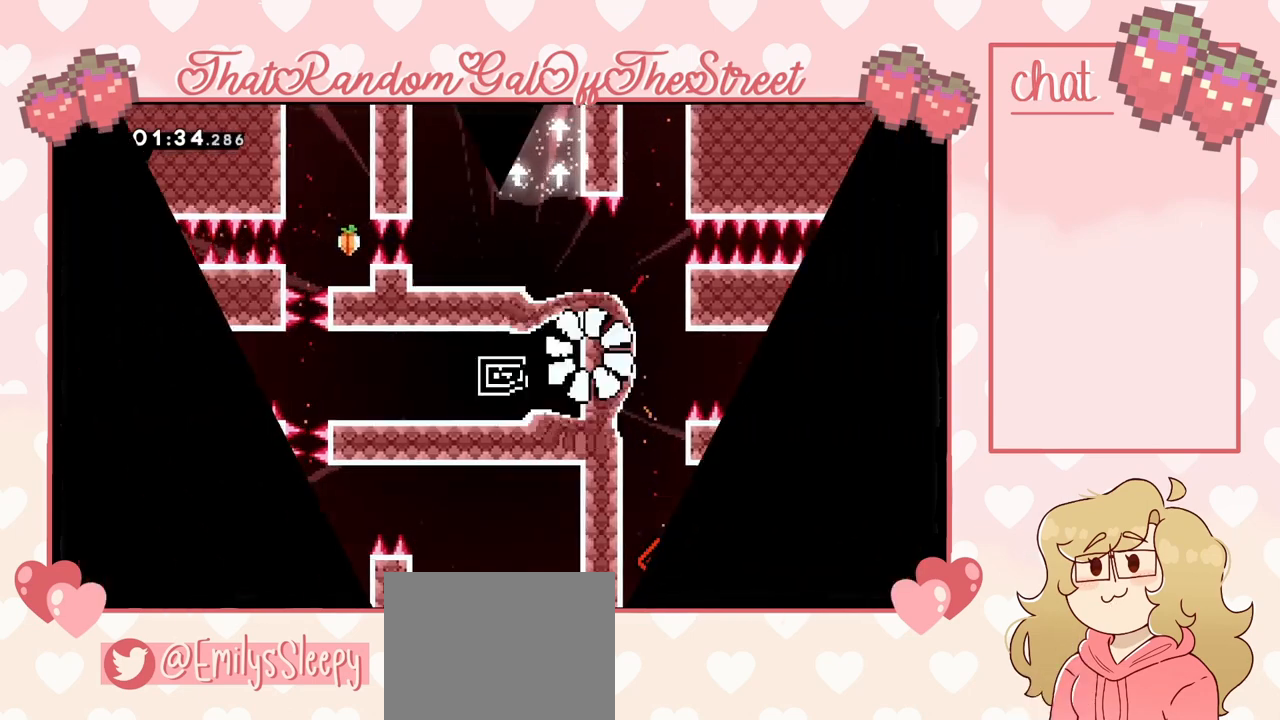
{"buttons": [], "left_stick": "center", "right_stick": "center", "events": [[33, "A", "up"], [33, "B", "up"], [33, "X", "up"], [33, "Y", "up"]]}
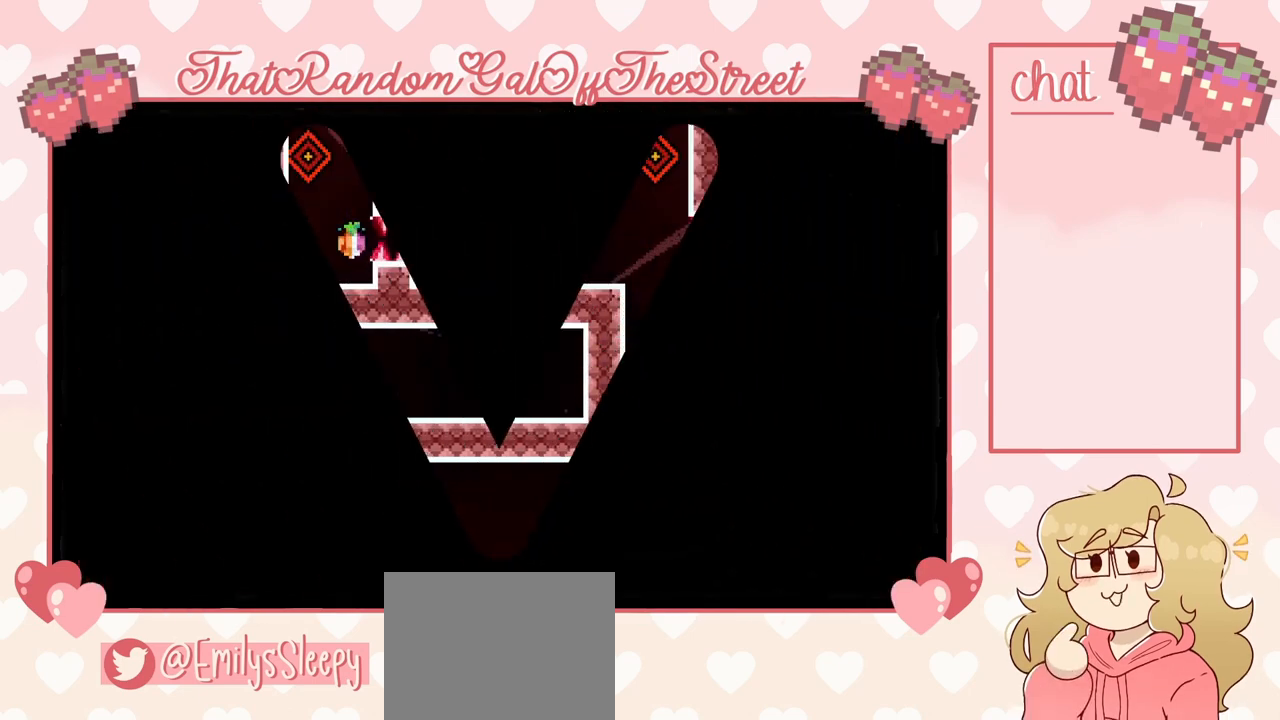
{"buttons": [], "left_stick": "center", "right_stick": "center", "events": []}
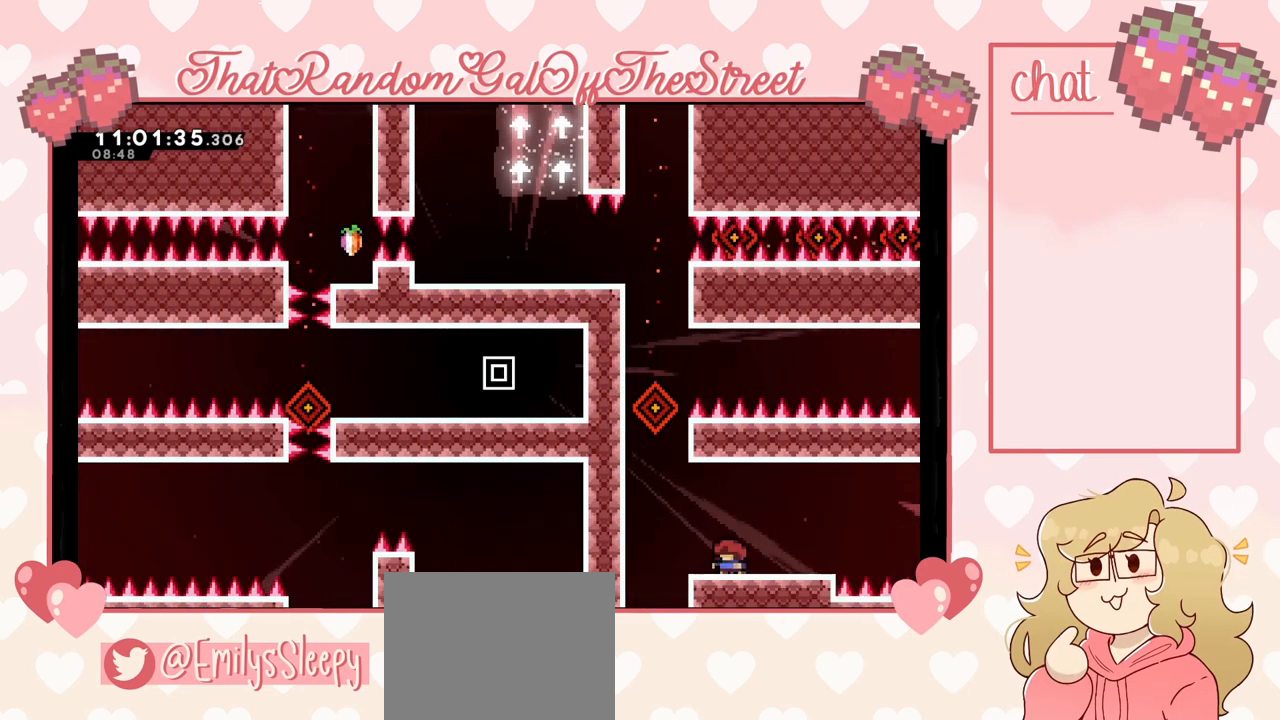
{"buttons": [], "left_stick": "center", "right_stick": "center", "events": []}
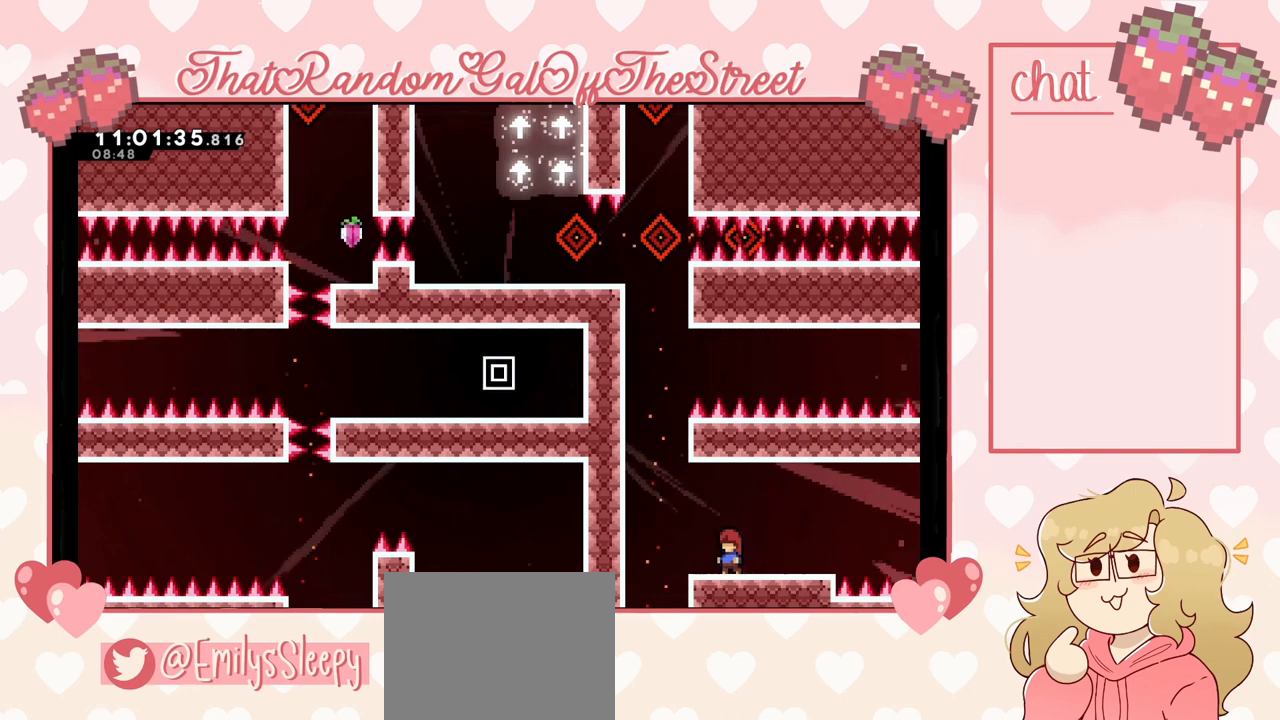
{"buttons": [], "left_stick": "center", "right_stick": "center", "events": []}
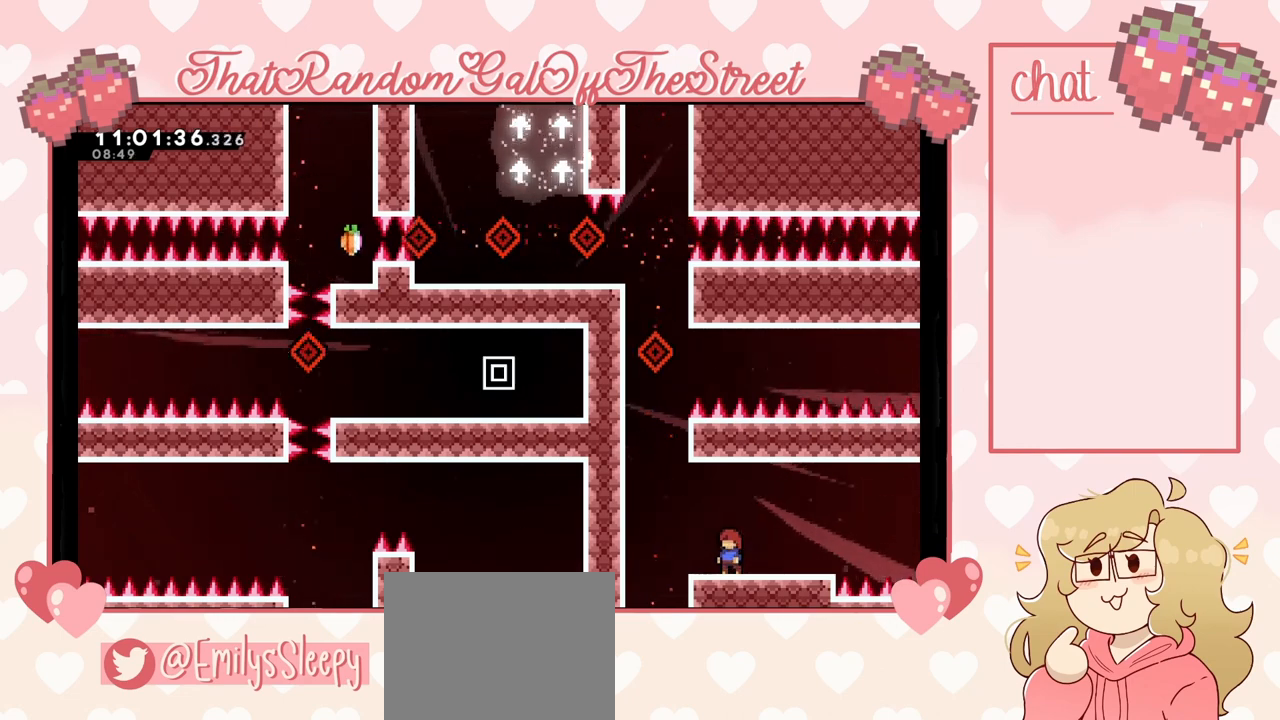
{"buttons": [], "left_stick": "center", "right_stick": "center", "events": []}
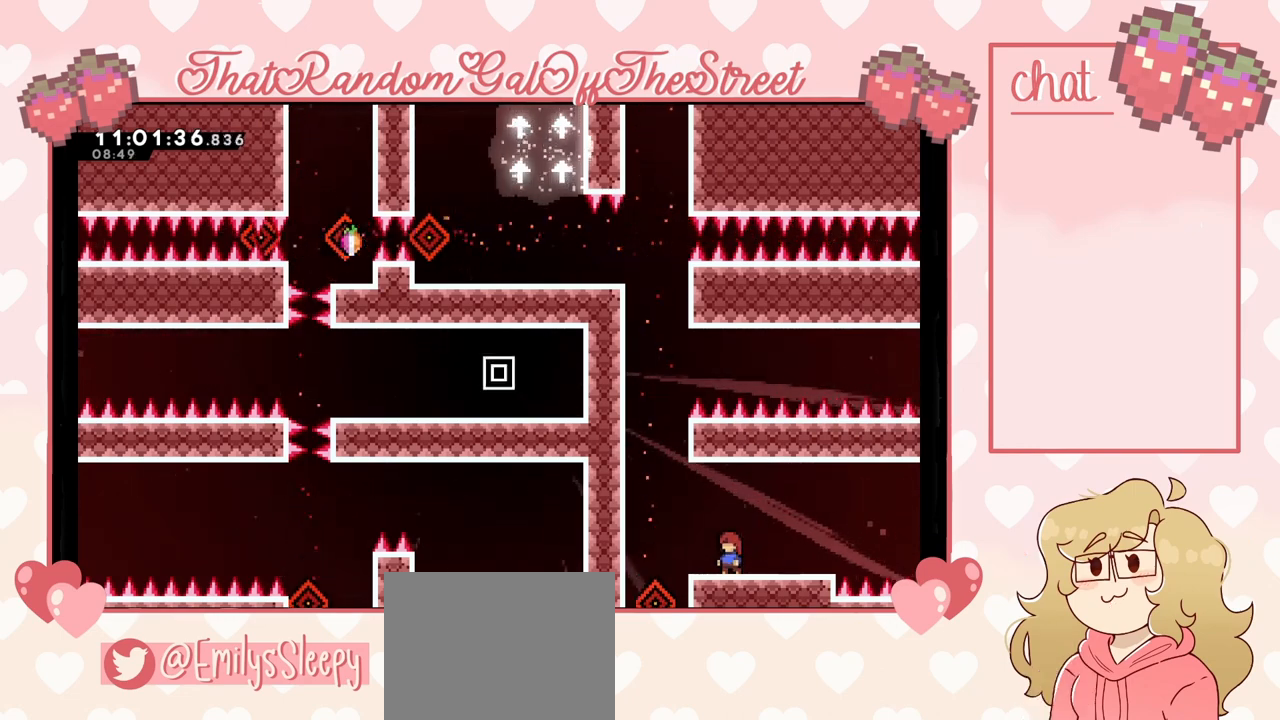
{"buttons": [], "left_stick": "center", "right_stick": "center", "events": []}
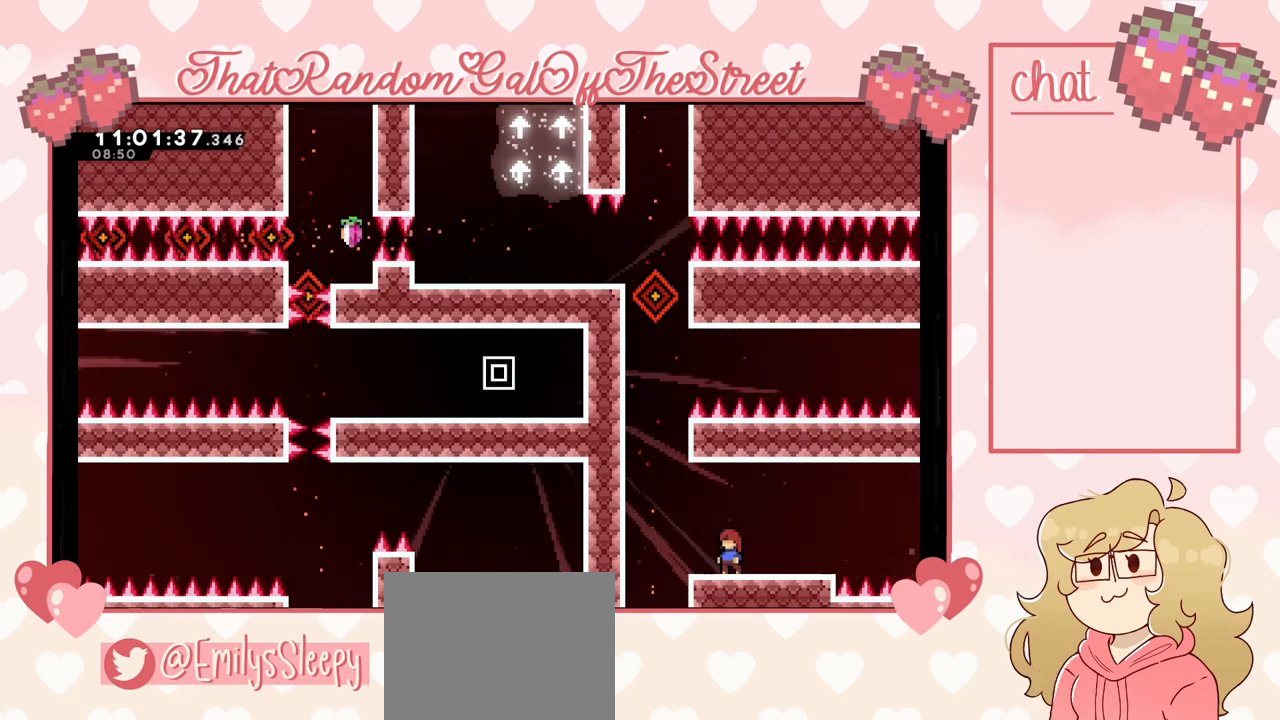
{"buttons": [], "left_stick": "center", "right_stick": "center", "events": []}
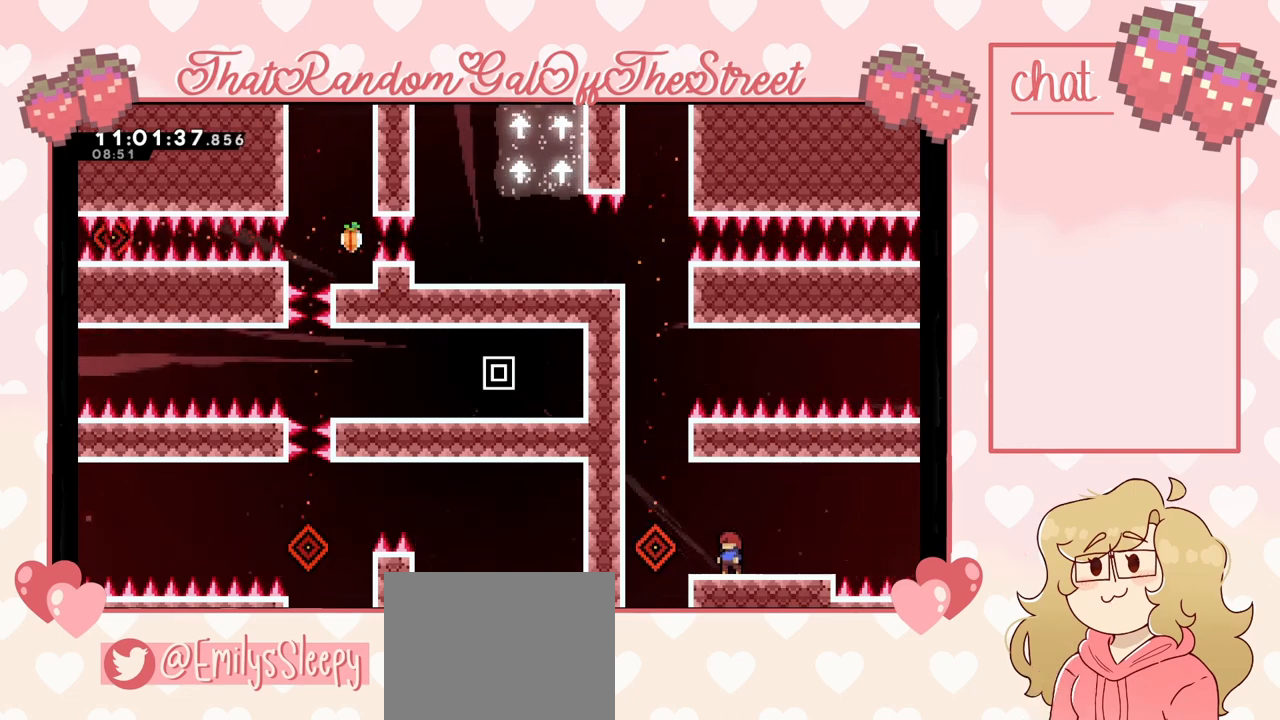
{"buttons": [], "left_stick": "left", "right_stick": "center", "events": [[167, "left_stick", "left"]]}
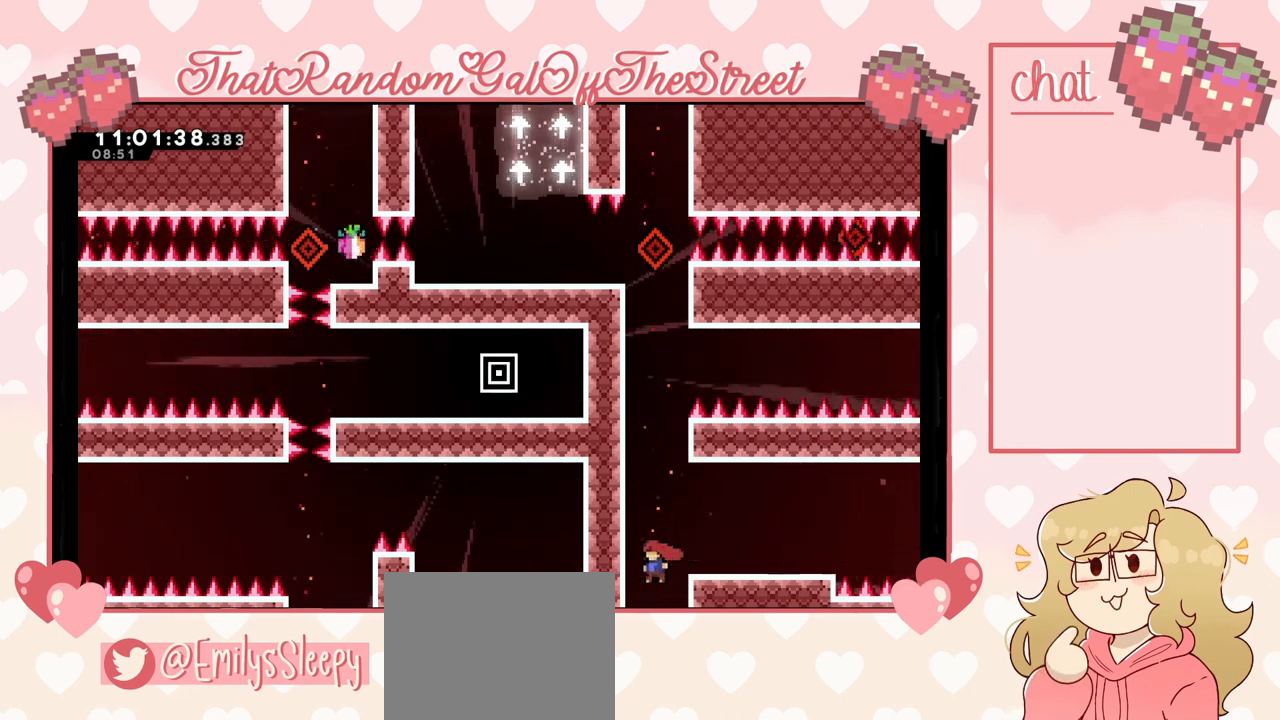
{"buttons": [], "left_stick": "center", "right_stick": "center", "events": [[400, "left_stick", "center"]]}
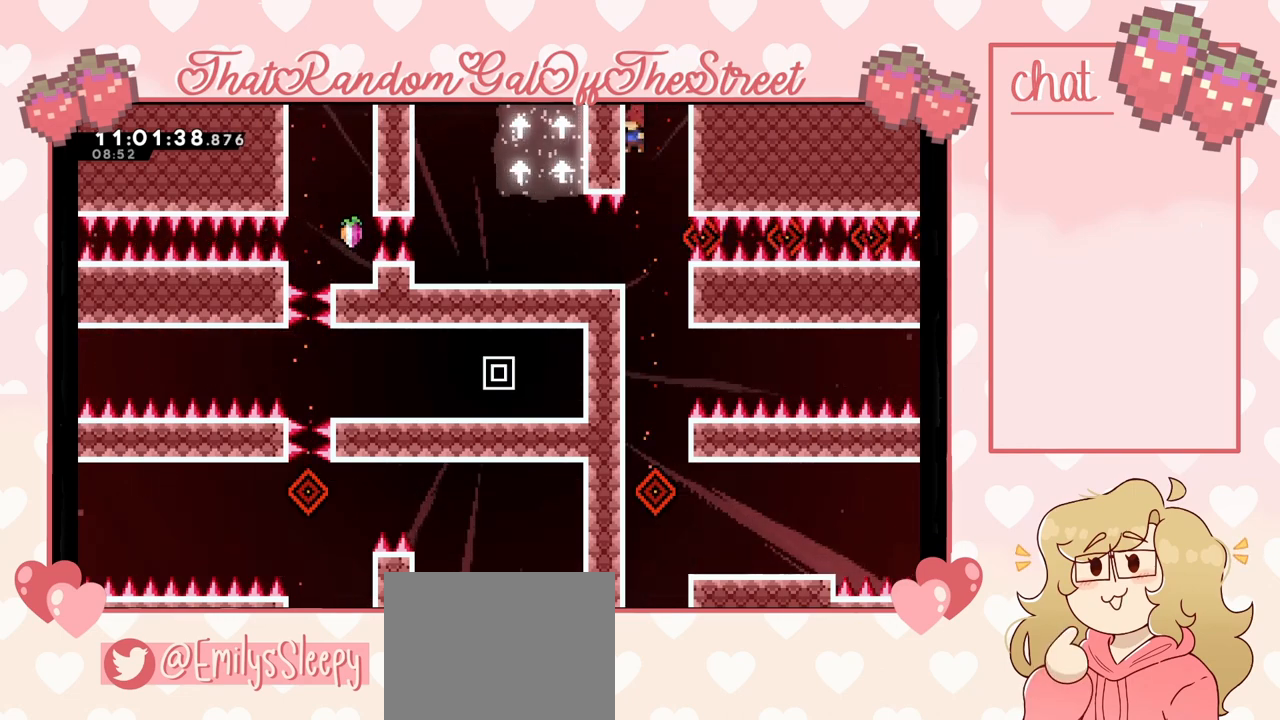
{"buttons": [], "left_stick": "up", "right_stick": "center", "events": [[267, "X", "down"], [267, "left_stick", "up"], [400, "X", "up"]]}
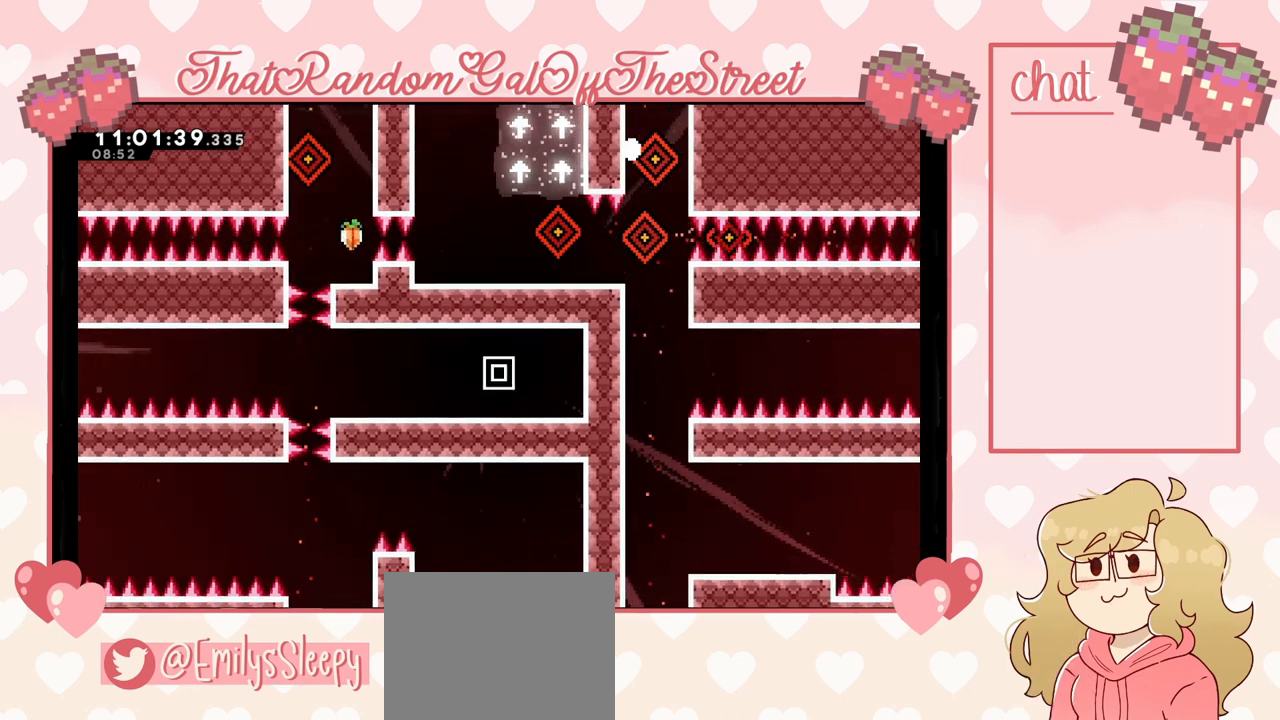
{"buttons": [], "left_stick": "center", "right_stick": "center", "events": [[100, "left_stick", "center"], [167, "A", "down"], [200, "B", "down"], [200, "X", "down"], [200, "Y", "down"], [400, "A", "up"], [400, "B", "up"], [400, "X", "up"], [400, "Y", "up"]]}
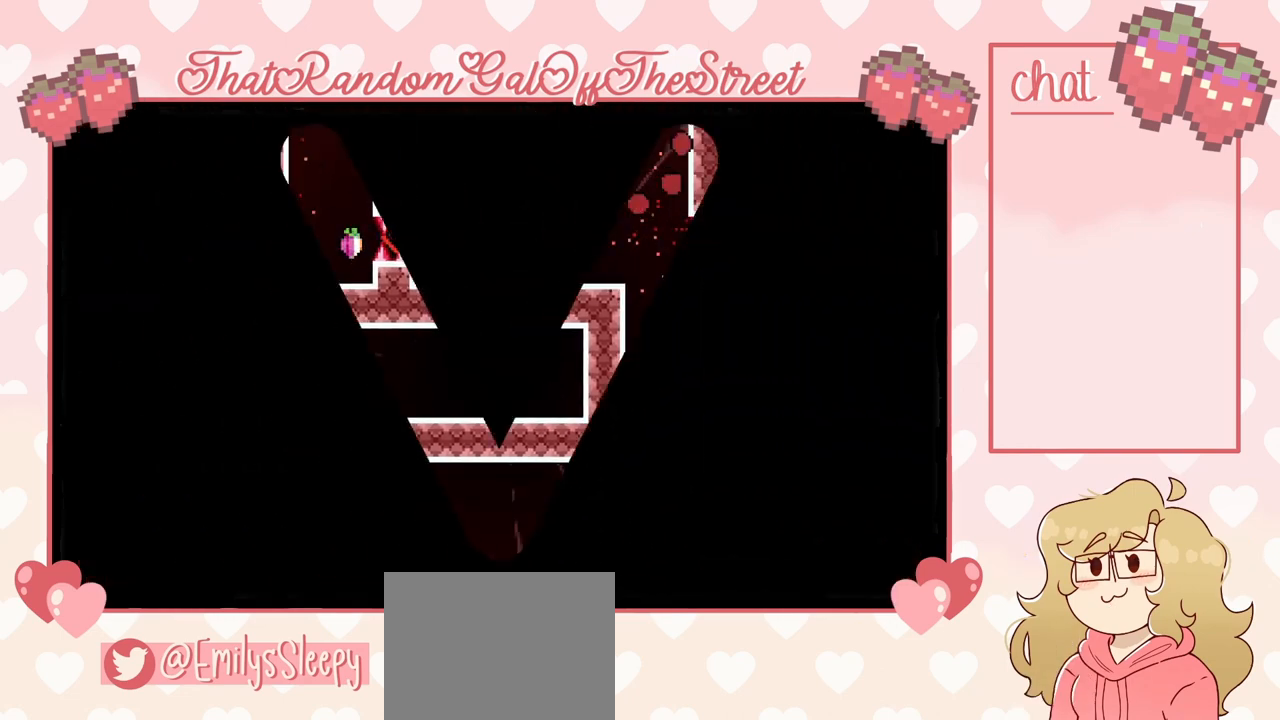
{"buttons": [], "left_stick": "center", "right_stick": "center", "events": [[67, "A", "down"], [67, "Y", "down"], [100, "B", "down"], [100, "X", "down"], [267, "A", "up"], [267, "B", "up"], [267, "X", "up"], [267, "Y", "up"]]}
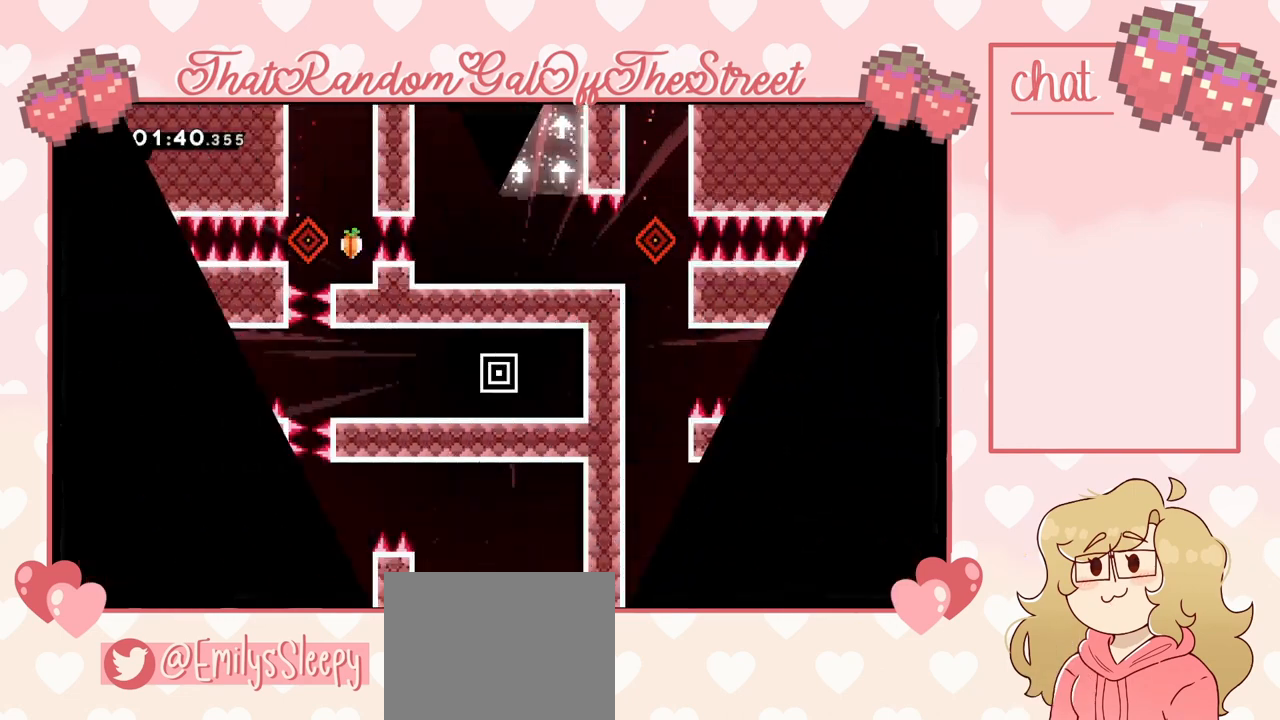
{"buttons": ["A"], "left_stick": "right", "right_stick": "center", "events": [[167, "left_stick", "left"], [433, "A", "down"], [467, "left_stick", "right"]]}
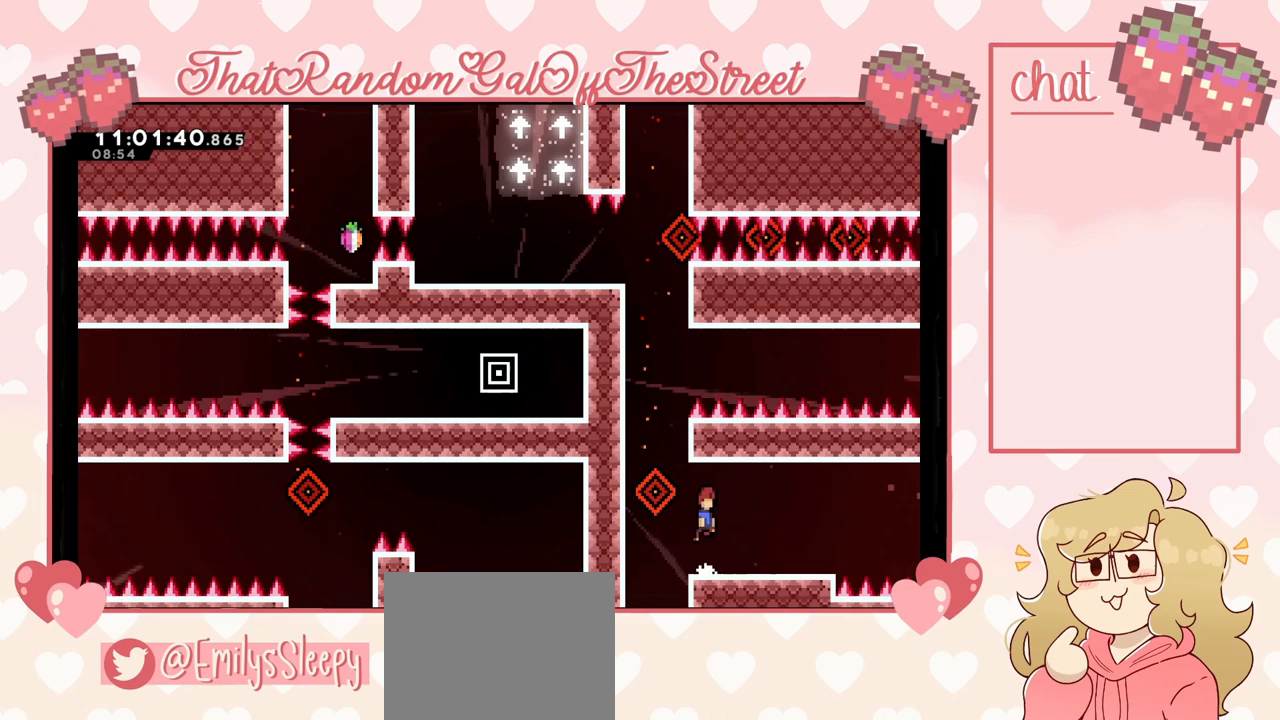
{"buttons": [], "left_stick": "left", "right_stick": "center", "events": [[167, "left_stick", "left"], [333, "A", "up"]]}
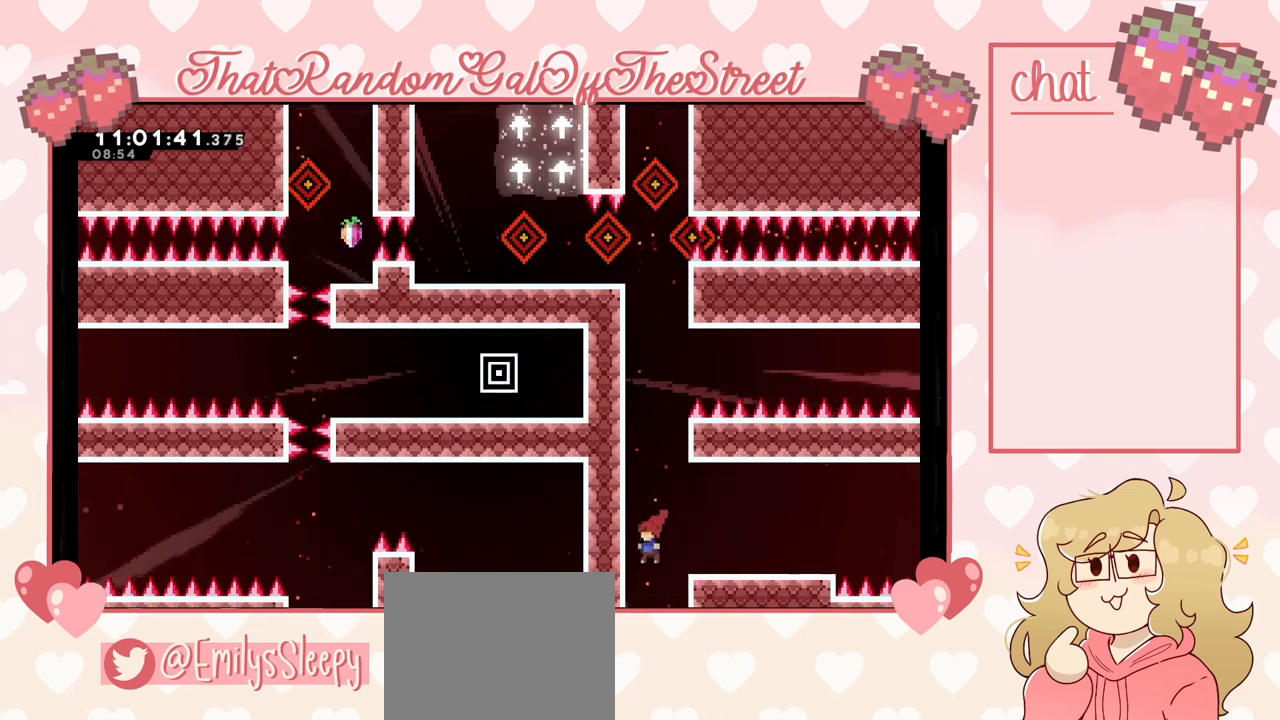
{"buttons": [], "left_stick": "center", "right_stick": "center", "events": [[200, "left_stick", "center"]]}
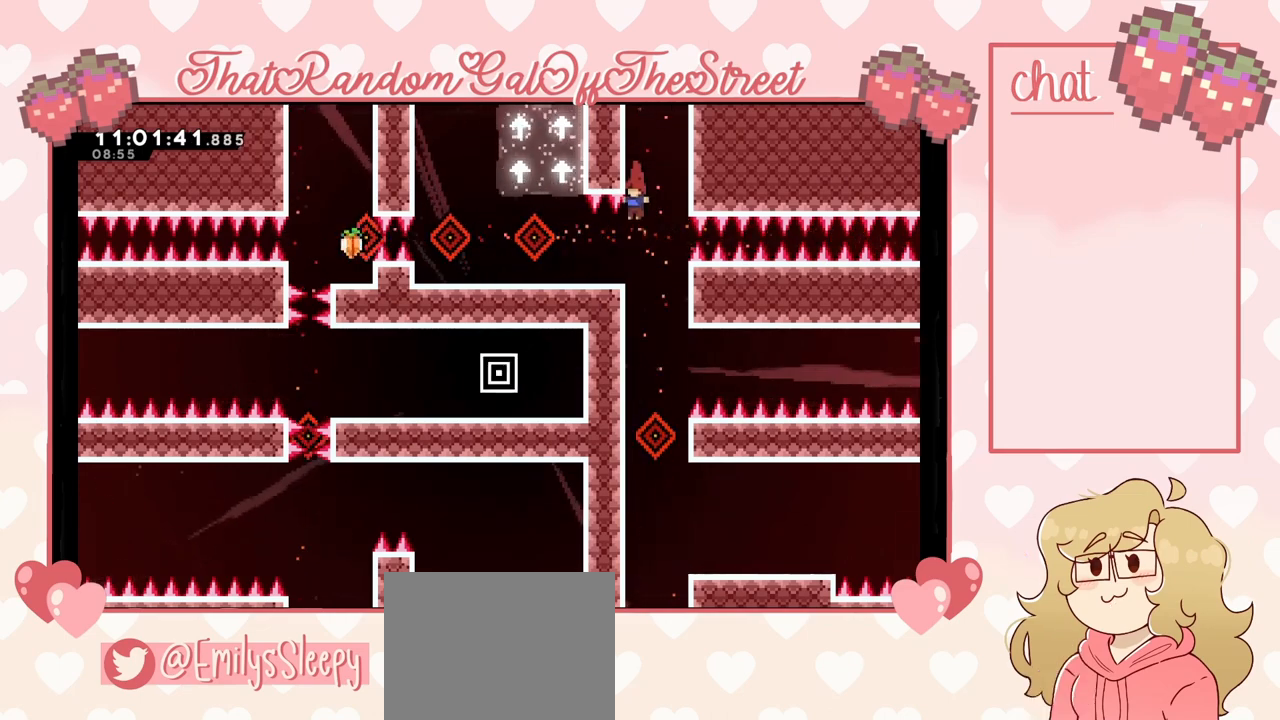
{"buttons": [], "left_stick": "center", "right_stick": "center", "events": [[200, "left_stick", "left"], [233, "X", "down"], [333, "X", "up"], [367, "left_stick", "center"]]}
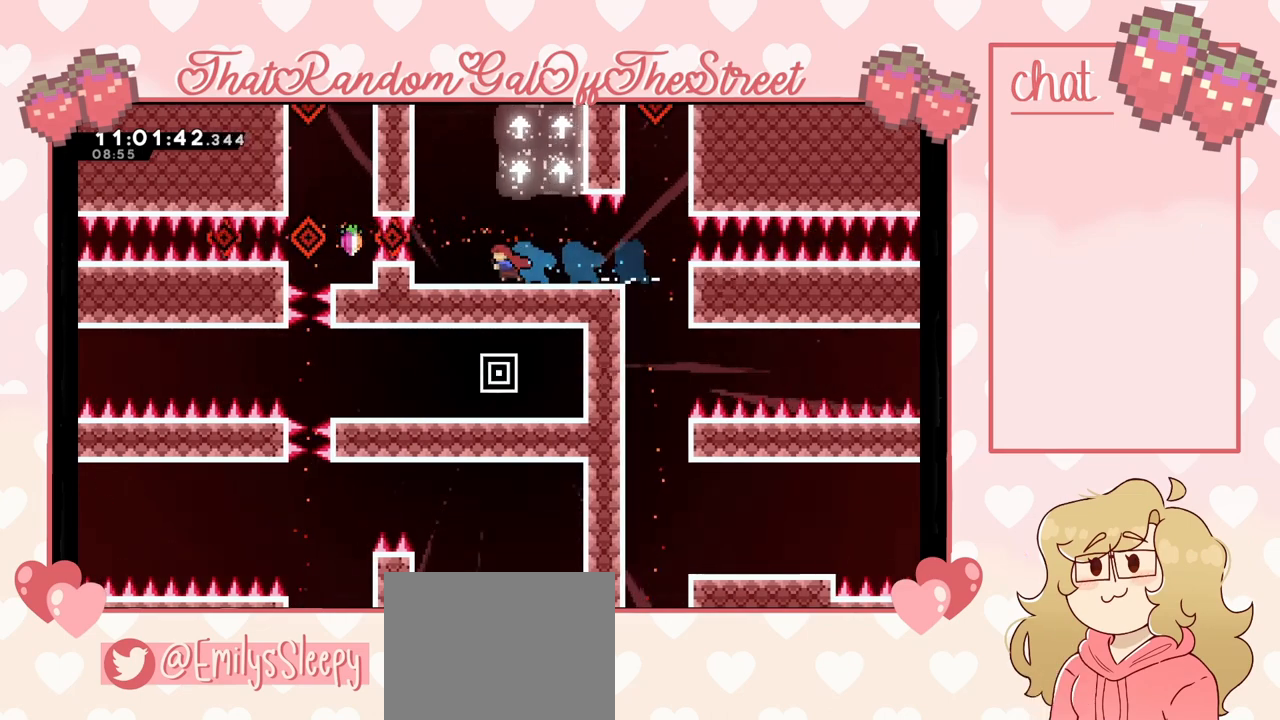
{"buttons": [], "left_stick": "center", "right_stick": "center", "events": [[33, "left_stick", "left"], [100, "L2", "down"], [233, "left_stick", "right"], [300, "L2", "up"], [367, "left_stick", "center"]]}
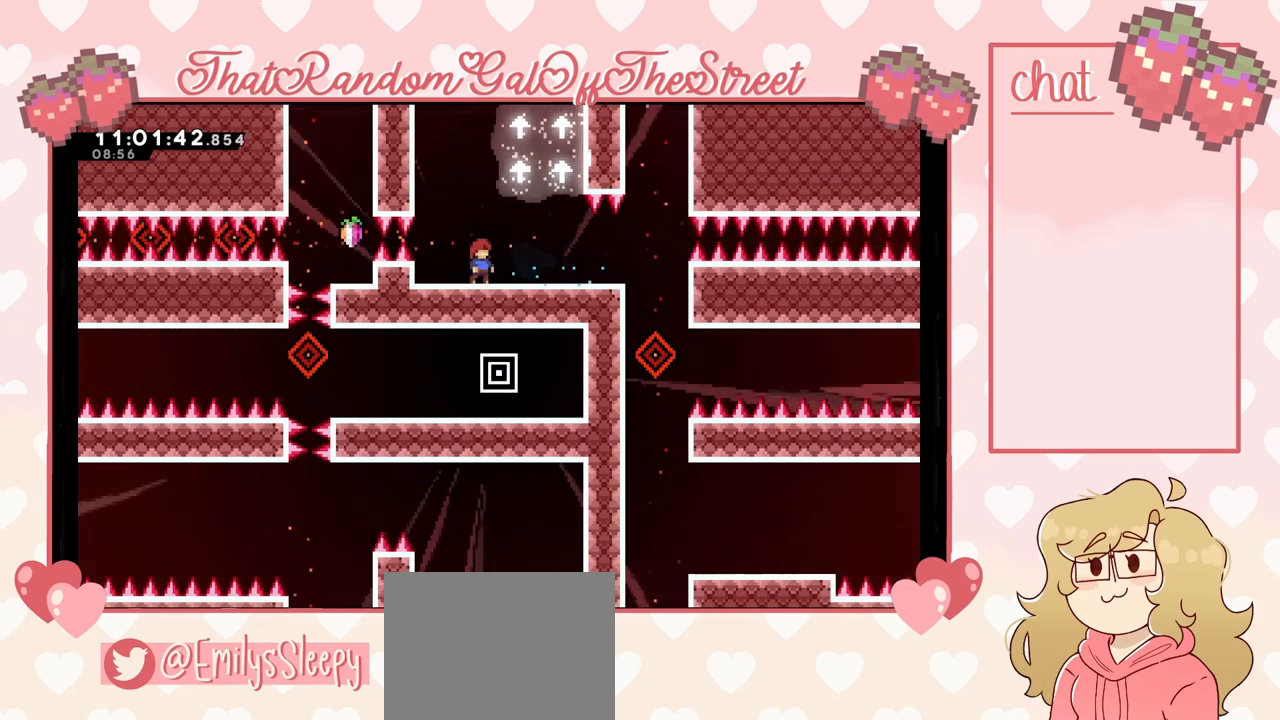
{"buttons": ["A"], "left_stick": "center", "right_stick": "center", "events": [[67, "left_stick", "right"], [133, "A", "down"], [233, "left_stick", "center"]]}
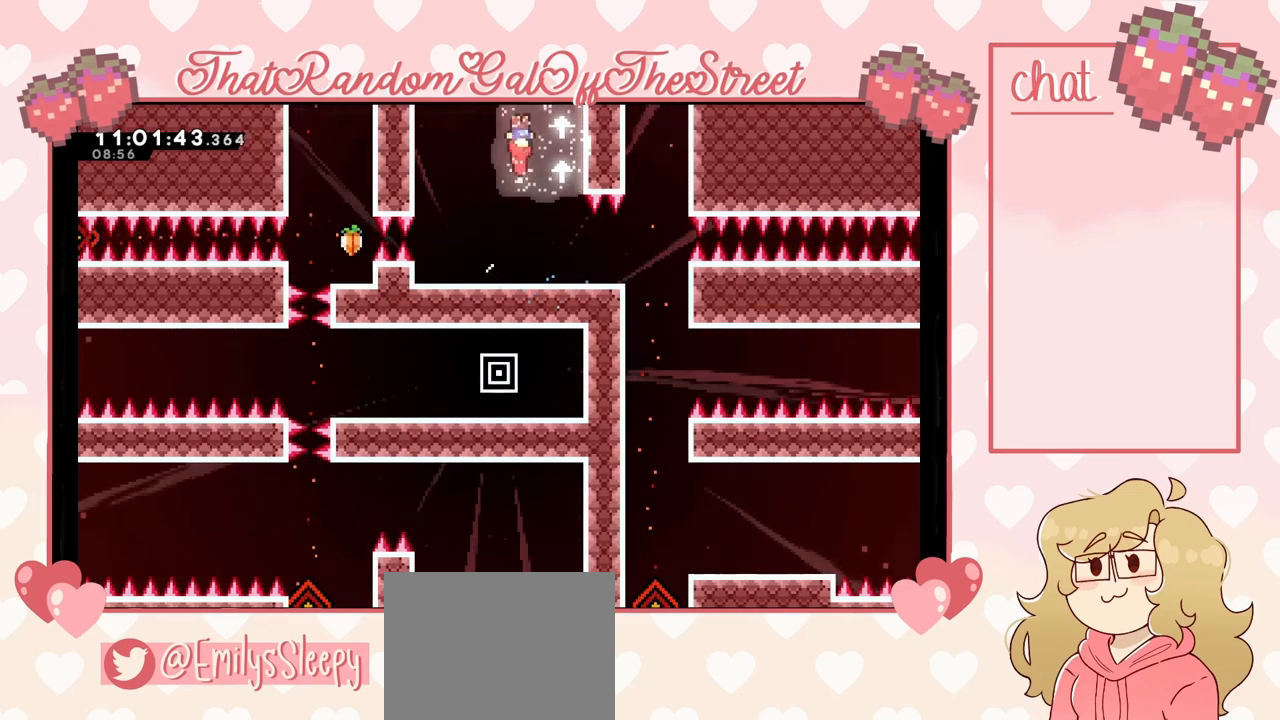
{"buttons": [], "left_stick": "center", "right_stick": "center", "events": [[167, "A", "up"]]}
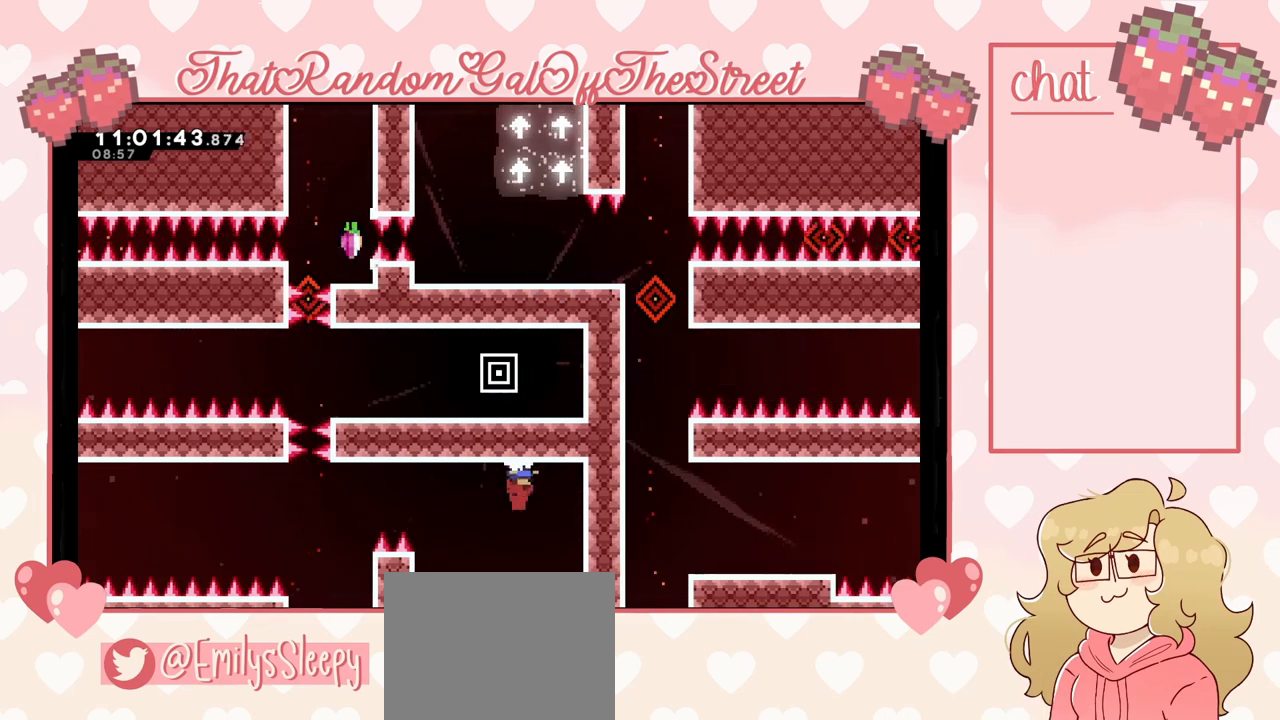
{"buttons": [], "left_stick": "left", "right_stick": "center", "events": [[67, "left_stick", "left"]]}
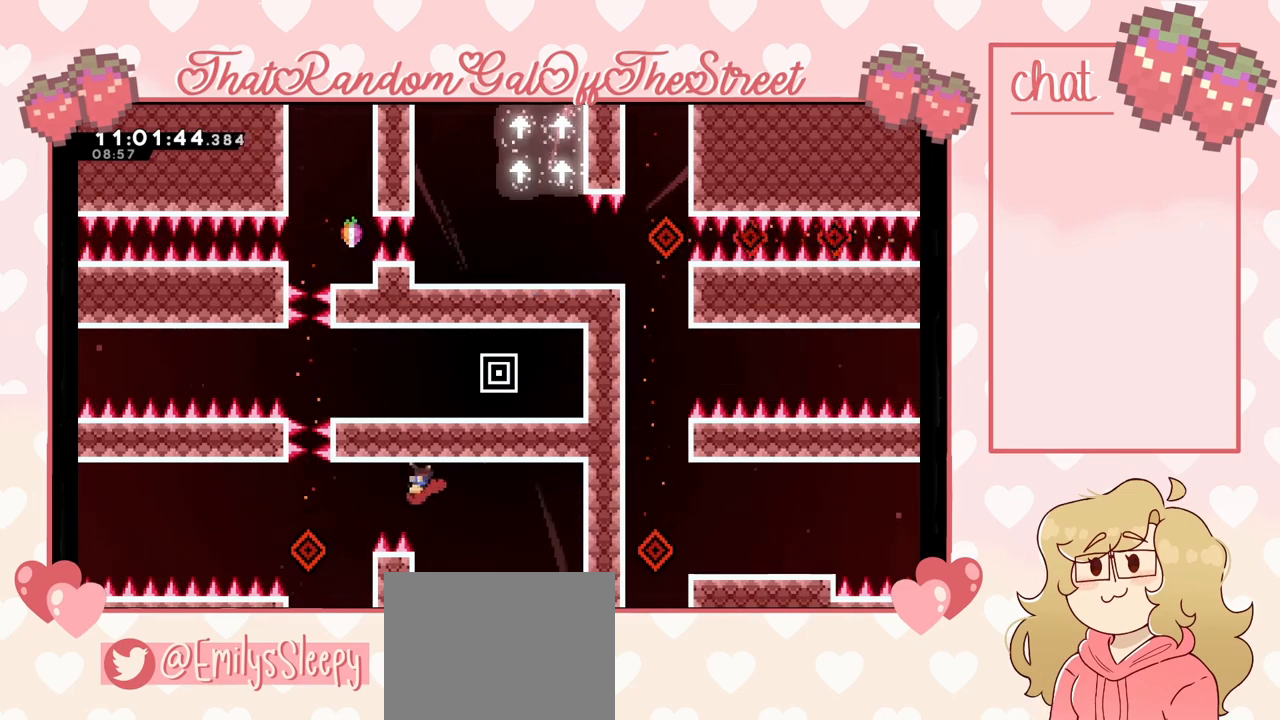
{"buttons": [], "left_stick": "center", "right_stick": "center", "events": [[233, "left_stick", "center"], [367, "left_stick", "left"], [500, "left_stick", "center"]]}
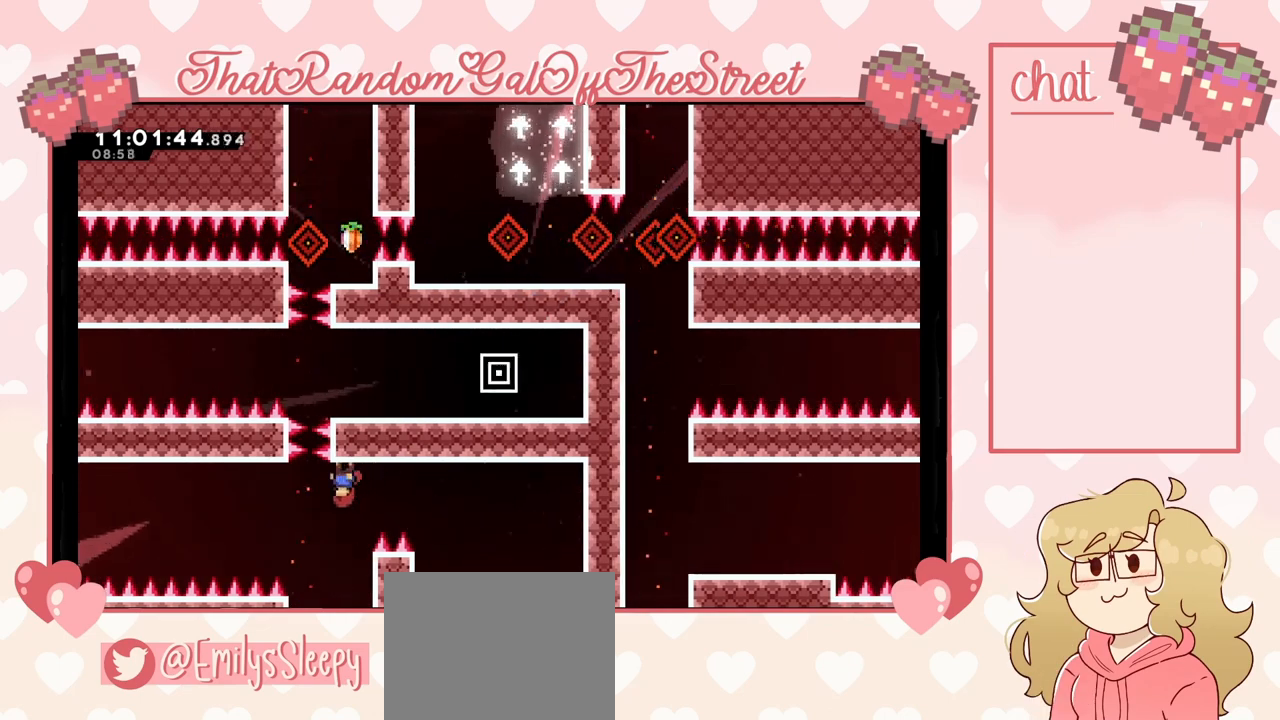
{"buttons": [], "left_stick": "left", "right_stick": "center", "events": [[133, "left_stick", "right"], [267, "left_stick", "center"], [433, "left_stick", "left"]]}
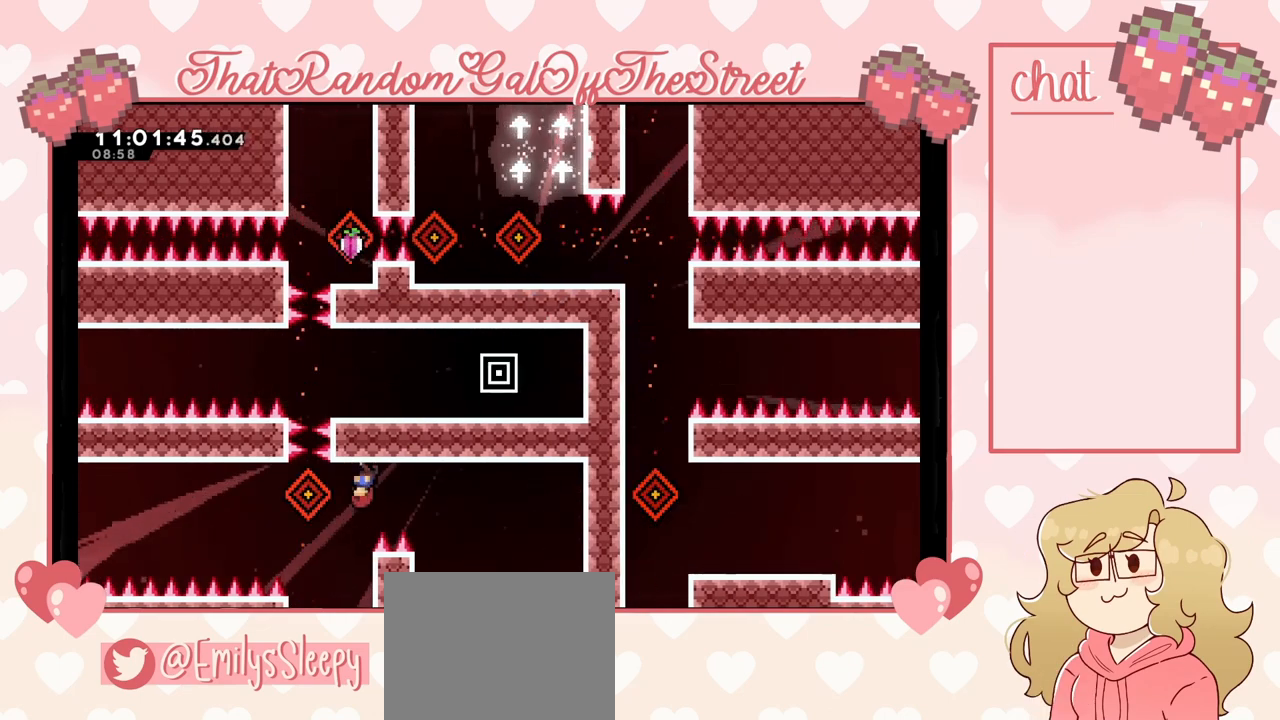
{"buttons": [], "left_stick": "center", "right_stick": "center", "events": [[67, "left_stick", "center"]]}
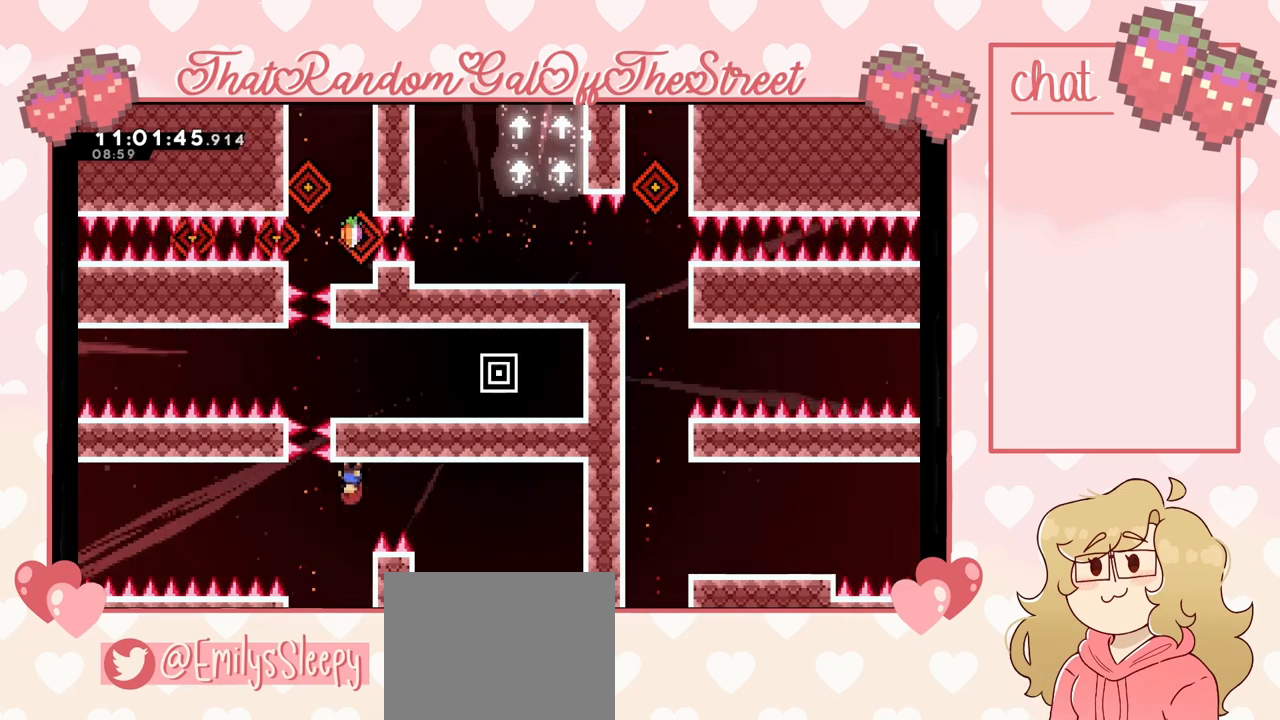
{"buttons": [], "left_stick": "center", "right_stick": "center", "events": []}
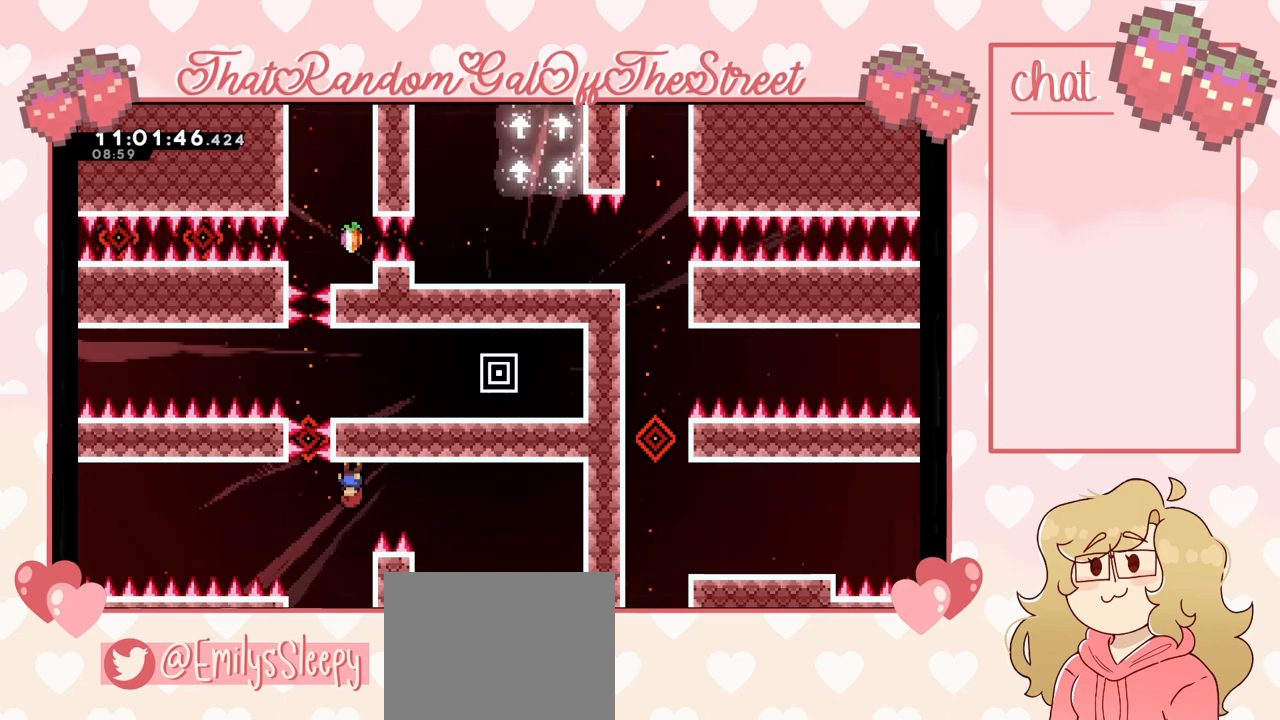
{"buttons": [], "left_stick": "down", "right_stick": "center", "events": [[133, "A", "down"], [200, "A", "up"], [267, "left_stick", "down-left"], [333, "X", "down"], [333, "left_stick", "down"], [433, "X", "up"]]}
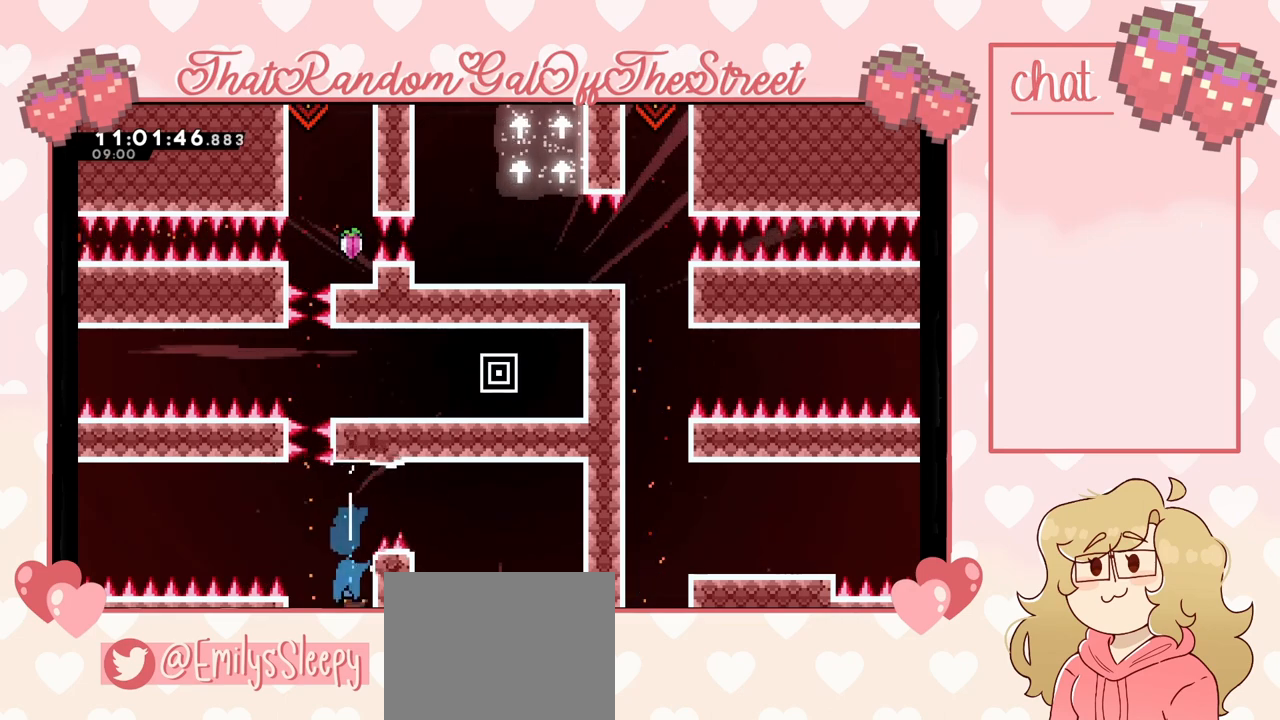
{"buttons": ["L2"], "left_stick": "down", "right_stick": "center", "events": [[167, "L2", "down"], [167, "left_stick", "down-right"], [500, "left_stick", "down"]]}